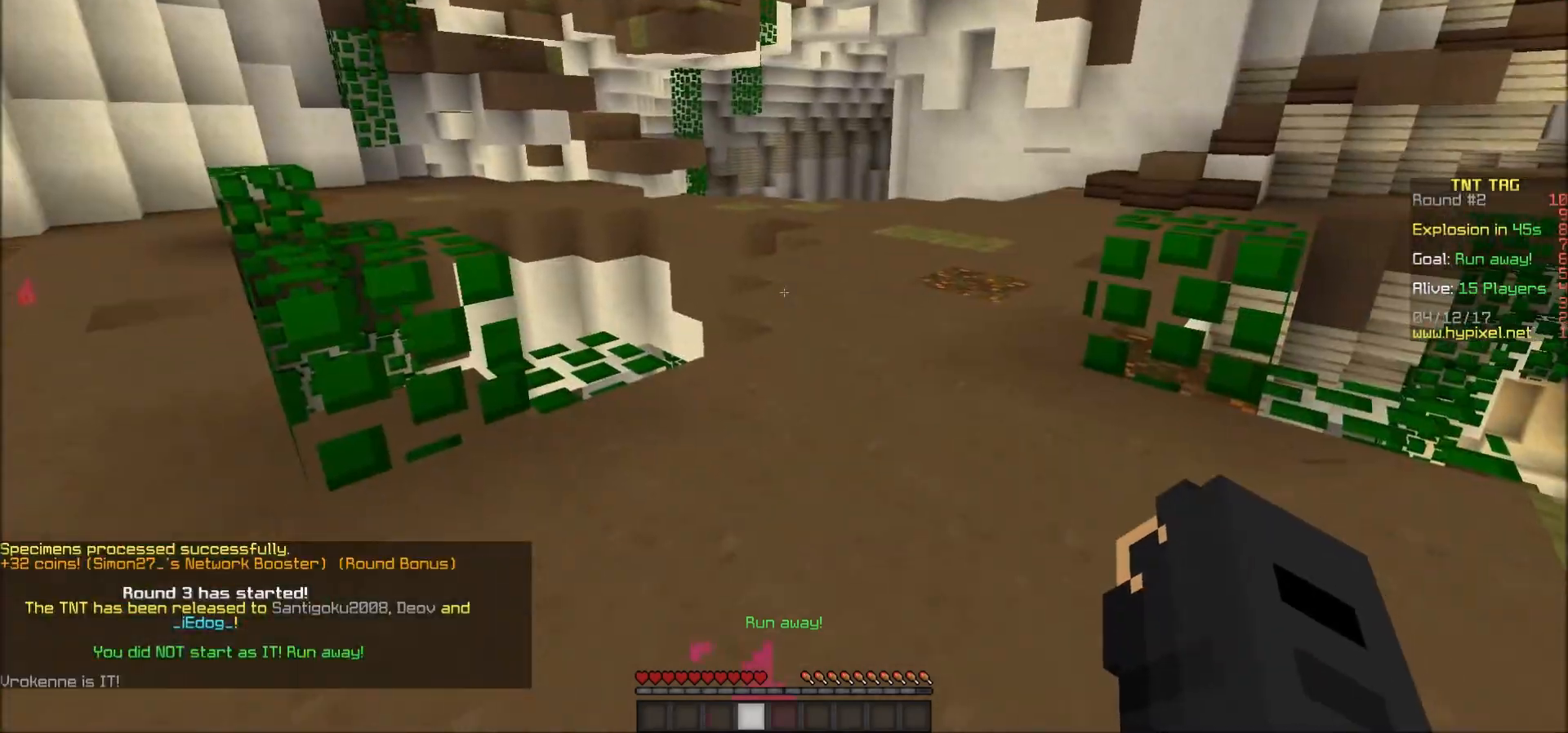
Gameplay with keyboard and mouse; each line is a JSON object with the keys and mouse buttons held at the frame after it. "events" lists presses ("down") and releases ("up") of "a", "d", "s", "w", "mouse_left" and "mouse_right" between this image and that frame as [ms after this image, input, new state], when the widget could be followed in between. "mouse_left", "mouse_right" = the "left", "right" buttons of the "mouse" list. No other keys are recorded. Fast repeated clicks can show as one long hold. Mouse movement is not recorded.
{"keys": ["a", "w"], "mouse": ["left"], "events": [[117, "a", "down"], [217, "w", "down"], [367, "mouse_left", "down"]]}
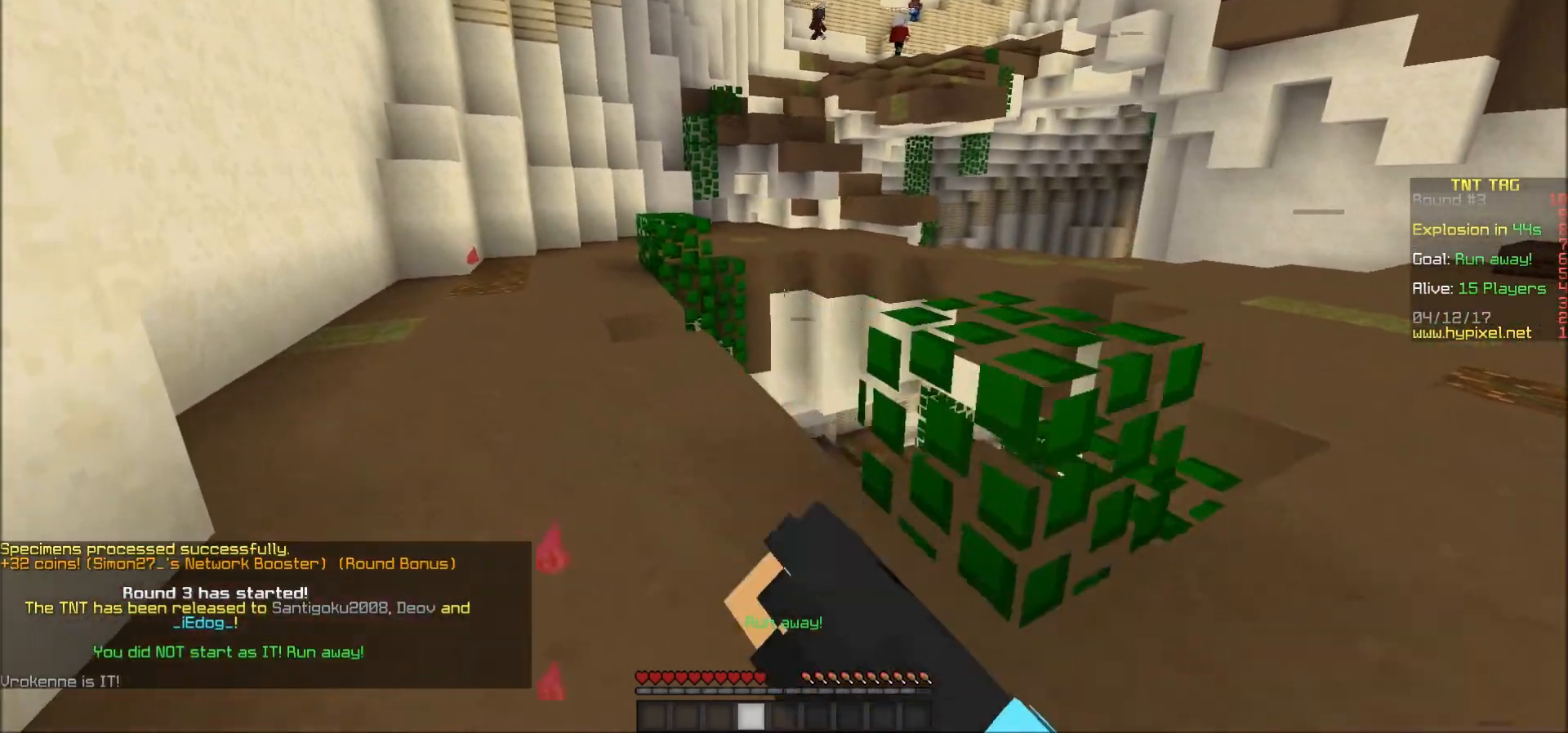
{"keys": ["a", "w"], "mouse": ["left"], "events": [[67, "mouse_left", "up"], [117, "mouse_left", "down"], [167, "mouse_left", "up"], [217, "mouse_left", "down"], [267, "mouse_left", "up"], [317, "mouse_left", "down"], [367, "mouse_left", "up"], [417, "mouse_left", "down"]]}
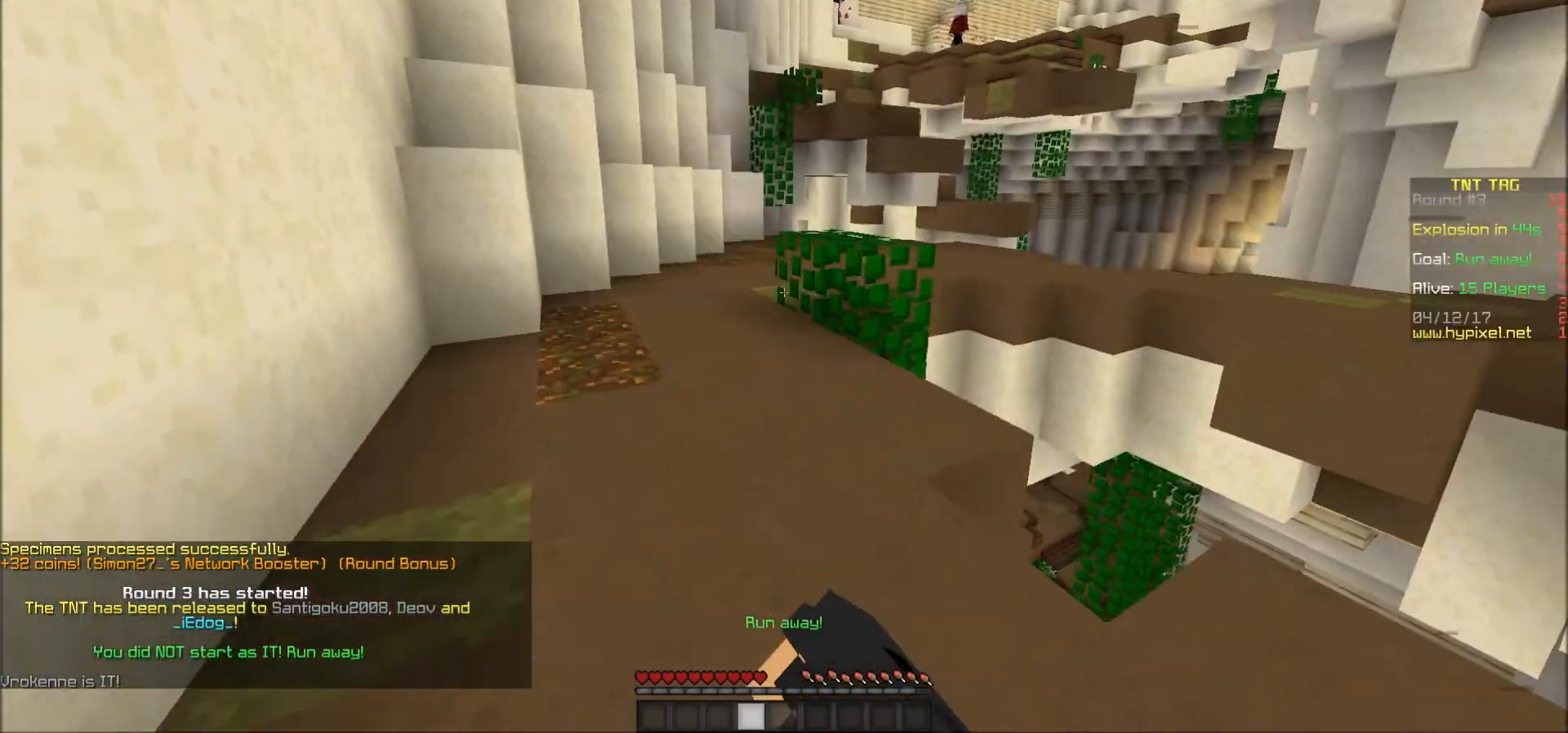
{"keys": ["w"], "mouse": [], "events": [[133, "mouse_left", "up"], [167, "a", "up"]]}
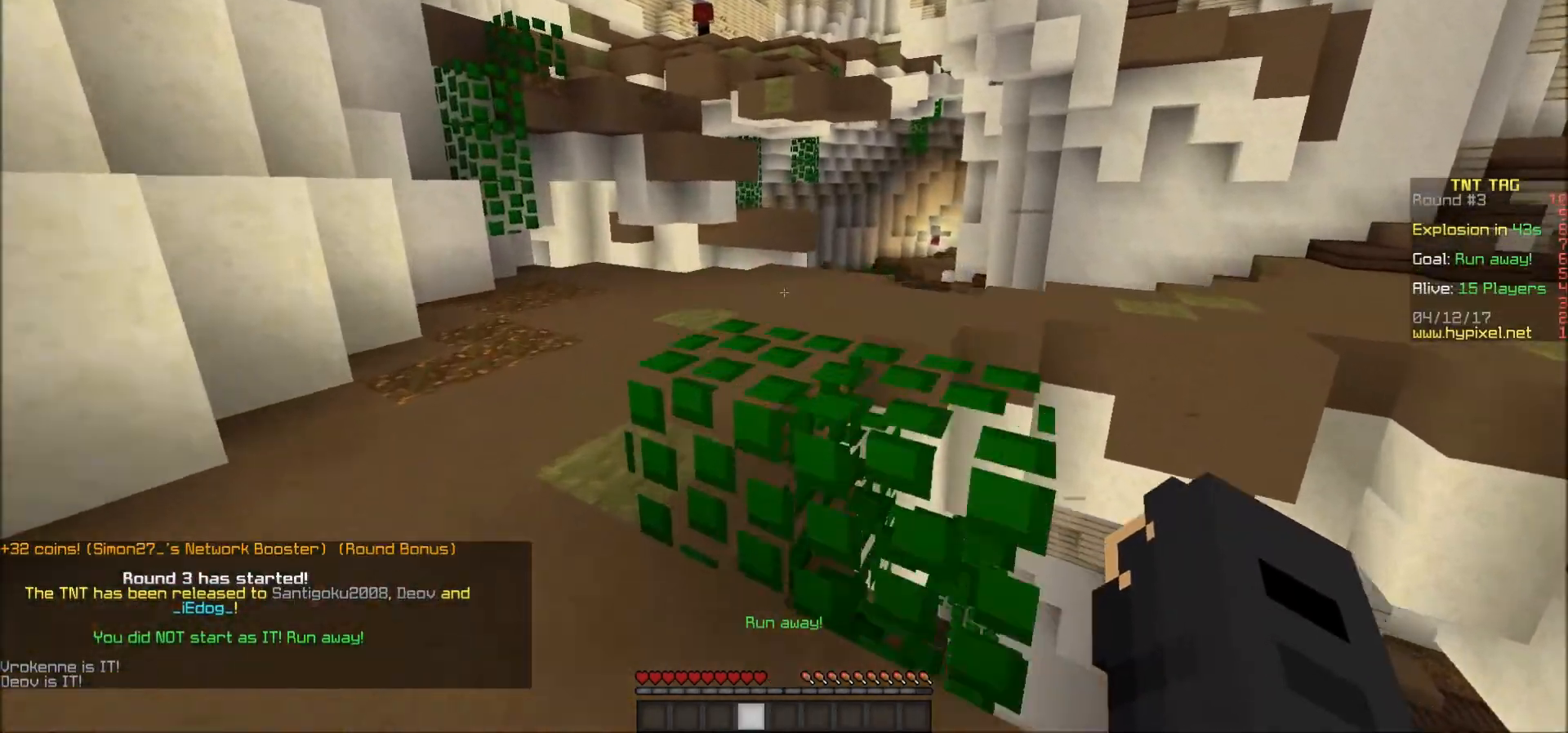
{"keys": ["a", "w"], "mouse": [], "events": [[167, "a", "down"]]}
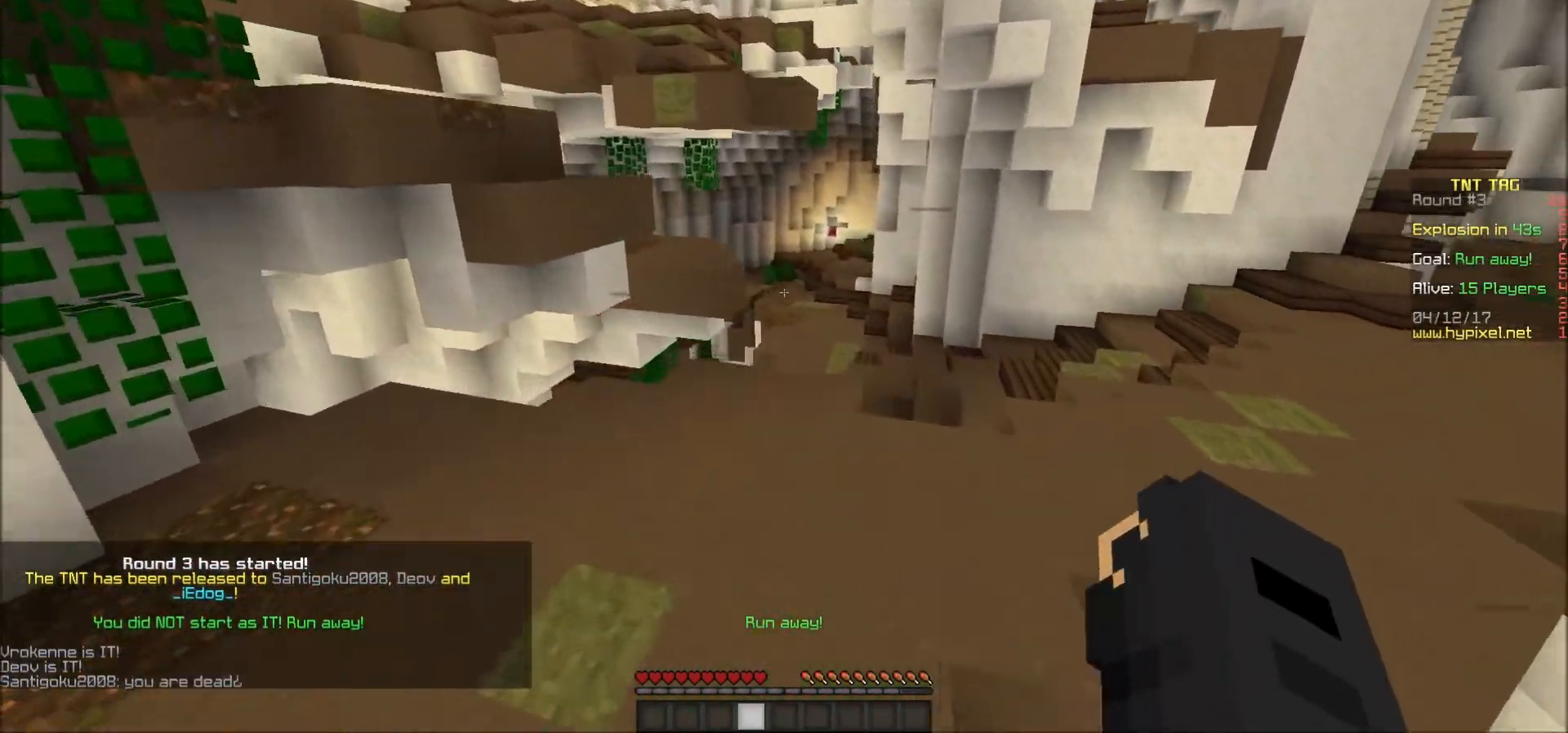
{"keys": ["d", "w"], "mouse": [], "events": [[167, "a", "up"], [317, "d", "down"]]}
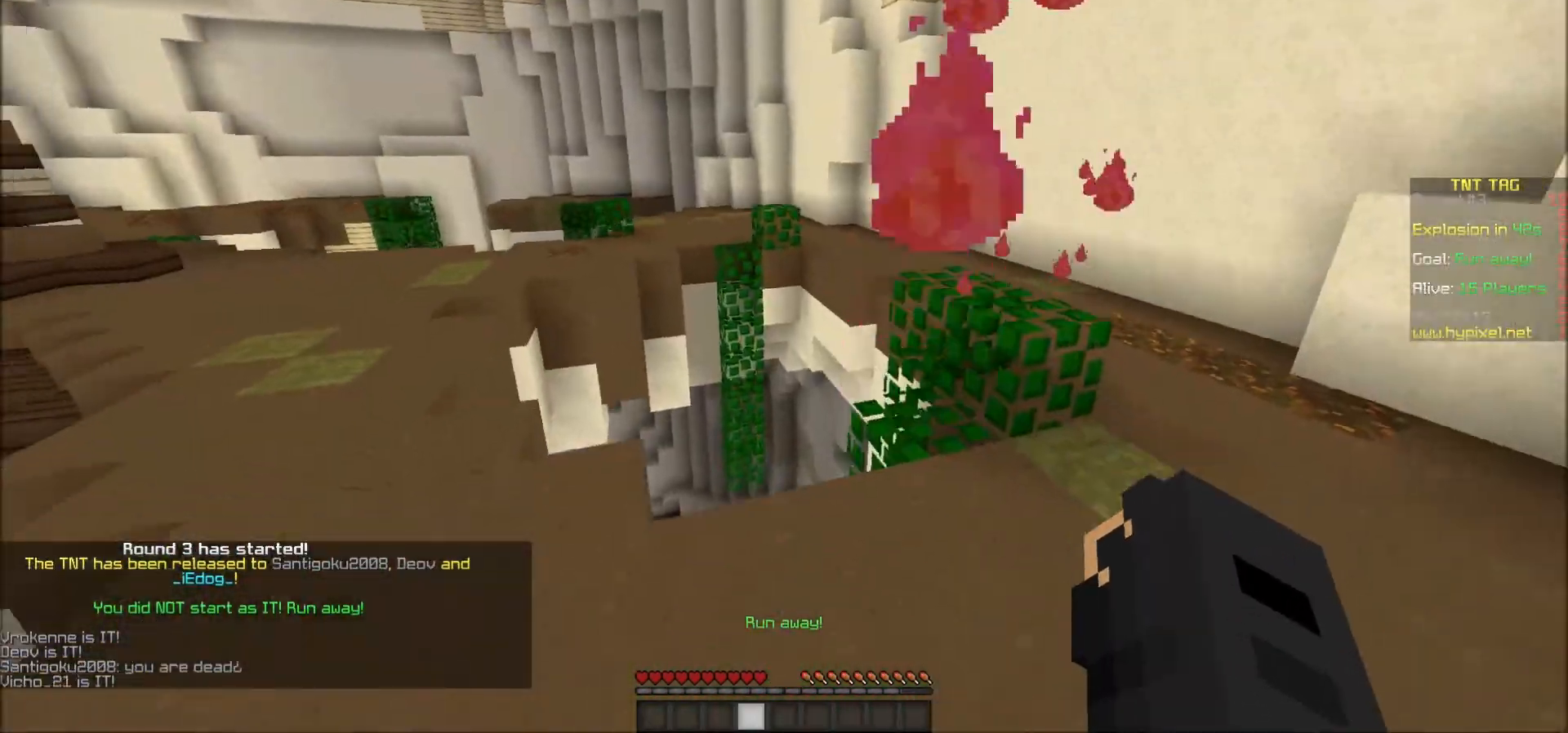
{"keys": ["w"], "mouse": ["left"], "events": [[367, "d", "up"], [433, "mouse_left", "down"]]}
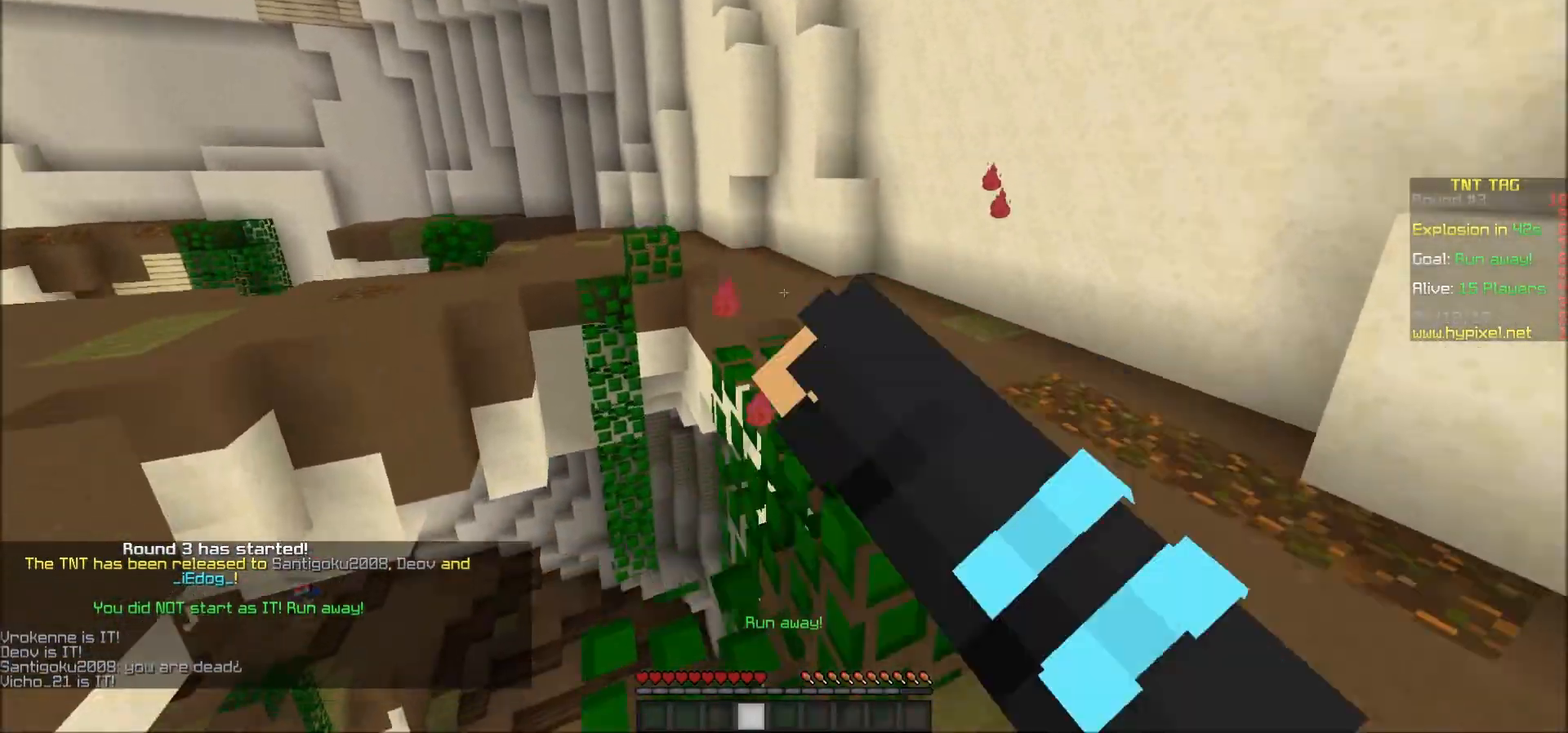
{"keys": ["w"], "mouse": ["left"], "events": [[117, "mouse_left", "up"], [167, "mouse_left", "down"], [217, "mouse_left", "up"], [267, "mouse_left", "down"], [317, "mouse_left", "up"], [367, "mouse_left", "down"], [417, "mouse_left", "up"], [467, "mouse_left", "down"]]}
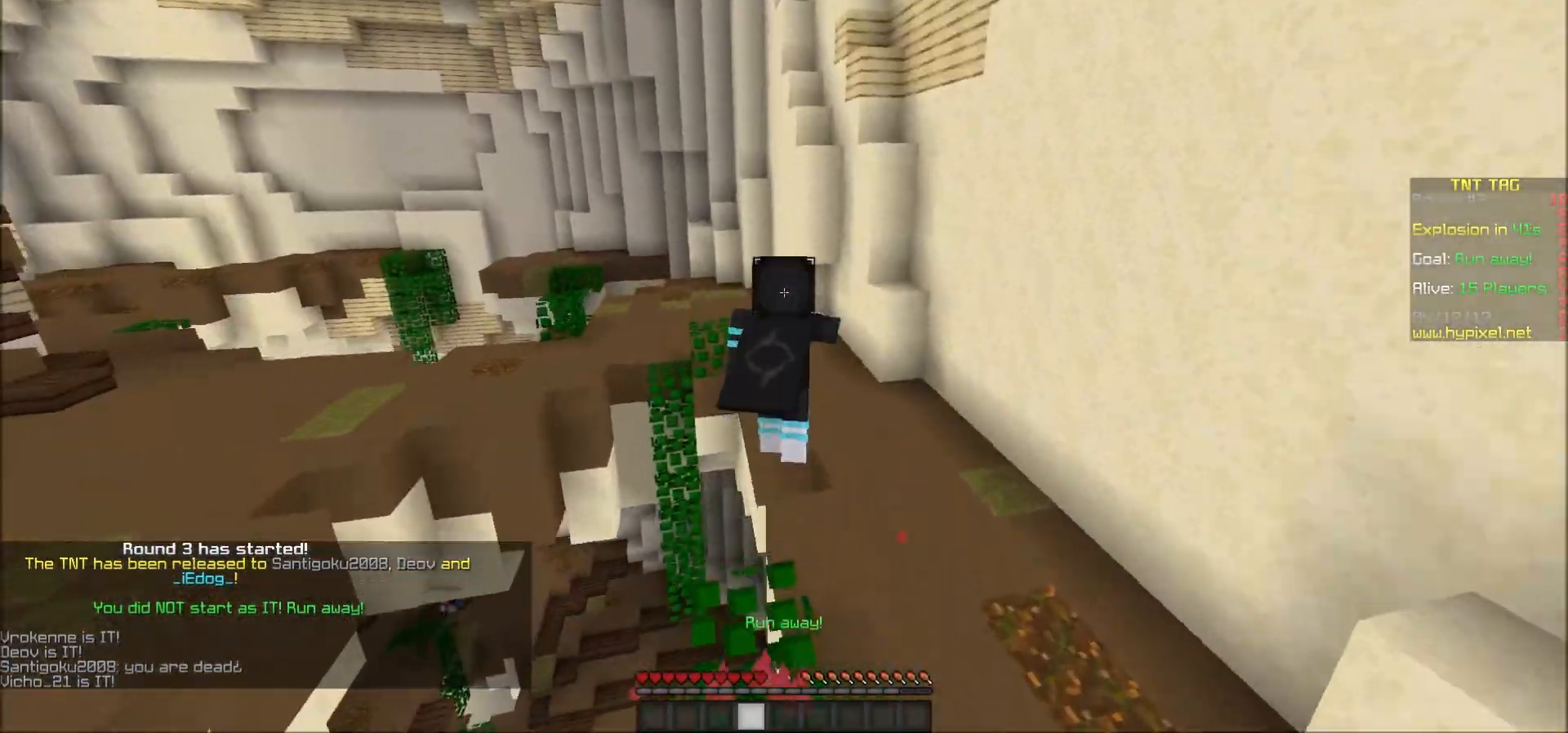
{"keys": ["w"], "mouse": [], "events": [[17, "mouse_left", "up"], [67, "mouse_left", "down"], [117, "mouse_left", "up"], [217, "mouse_left", "down"], [267, "mouse_left", "up"]]}
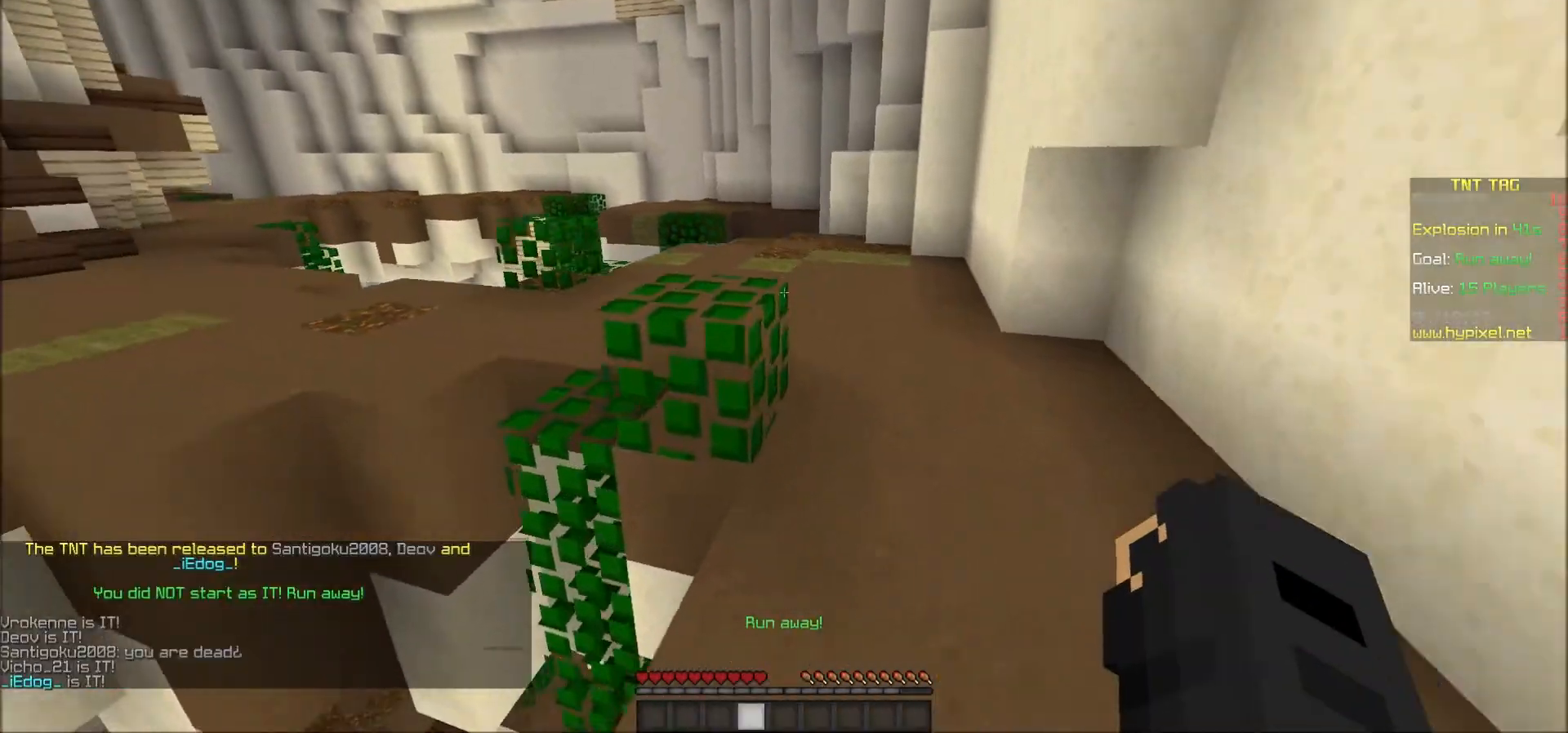
{"keys": ["w"], "mouse": [], "events": []}
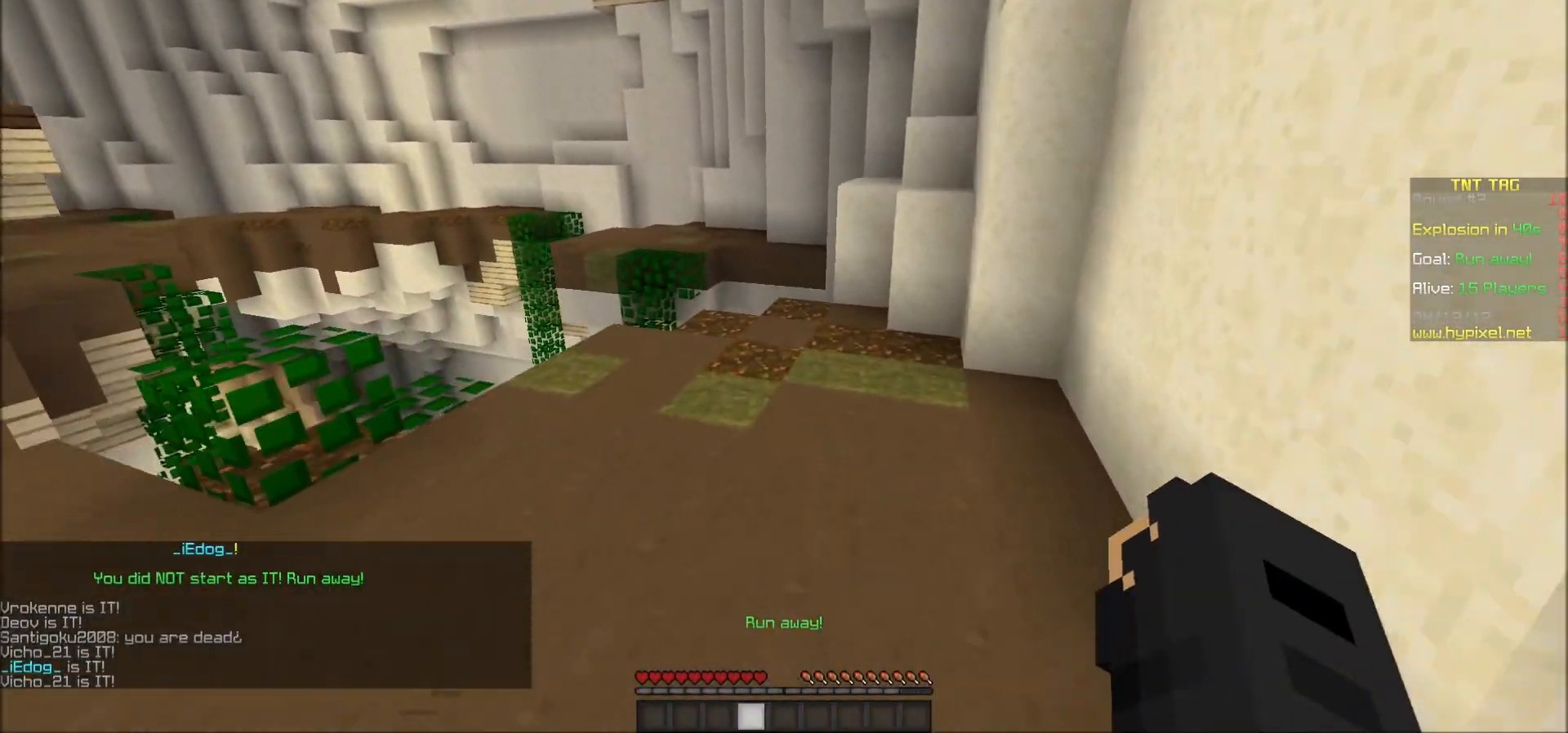
{"keys": ["w"], "mouse": [], "events": []}
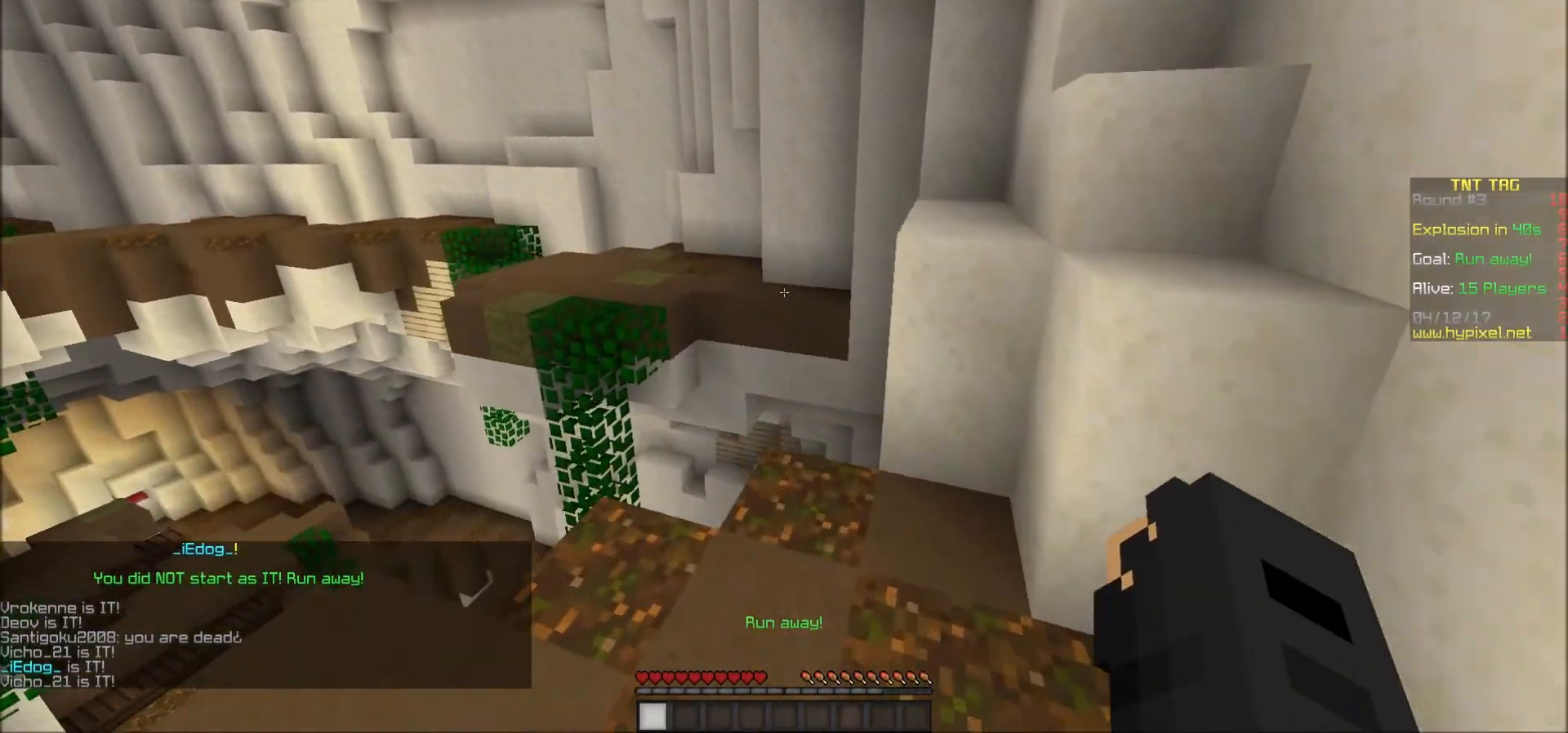
{"keys": ["w"], "mouse": [], "events": []}
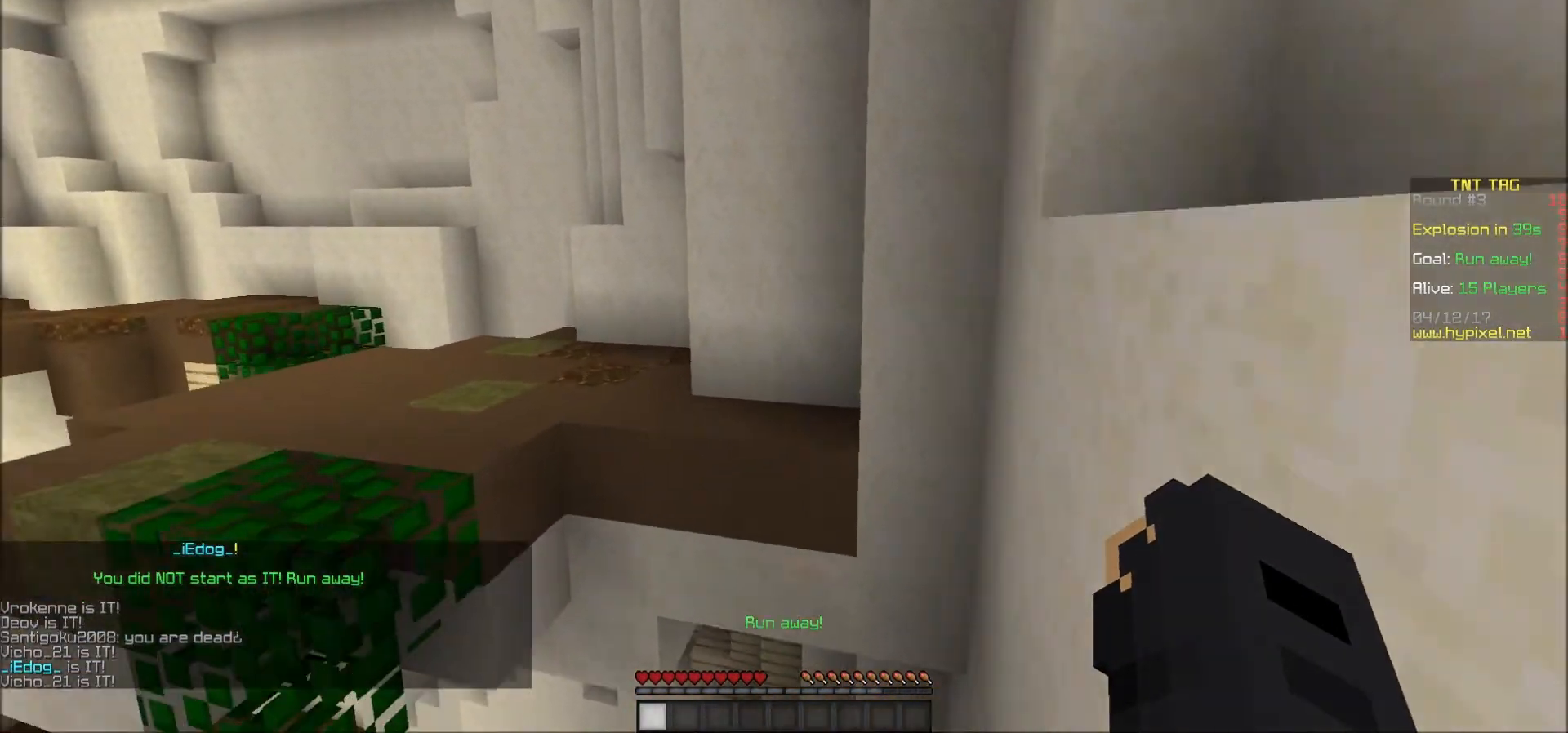
{"keys": ["w"], "mouse": [], "events": []}
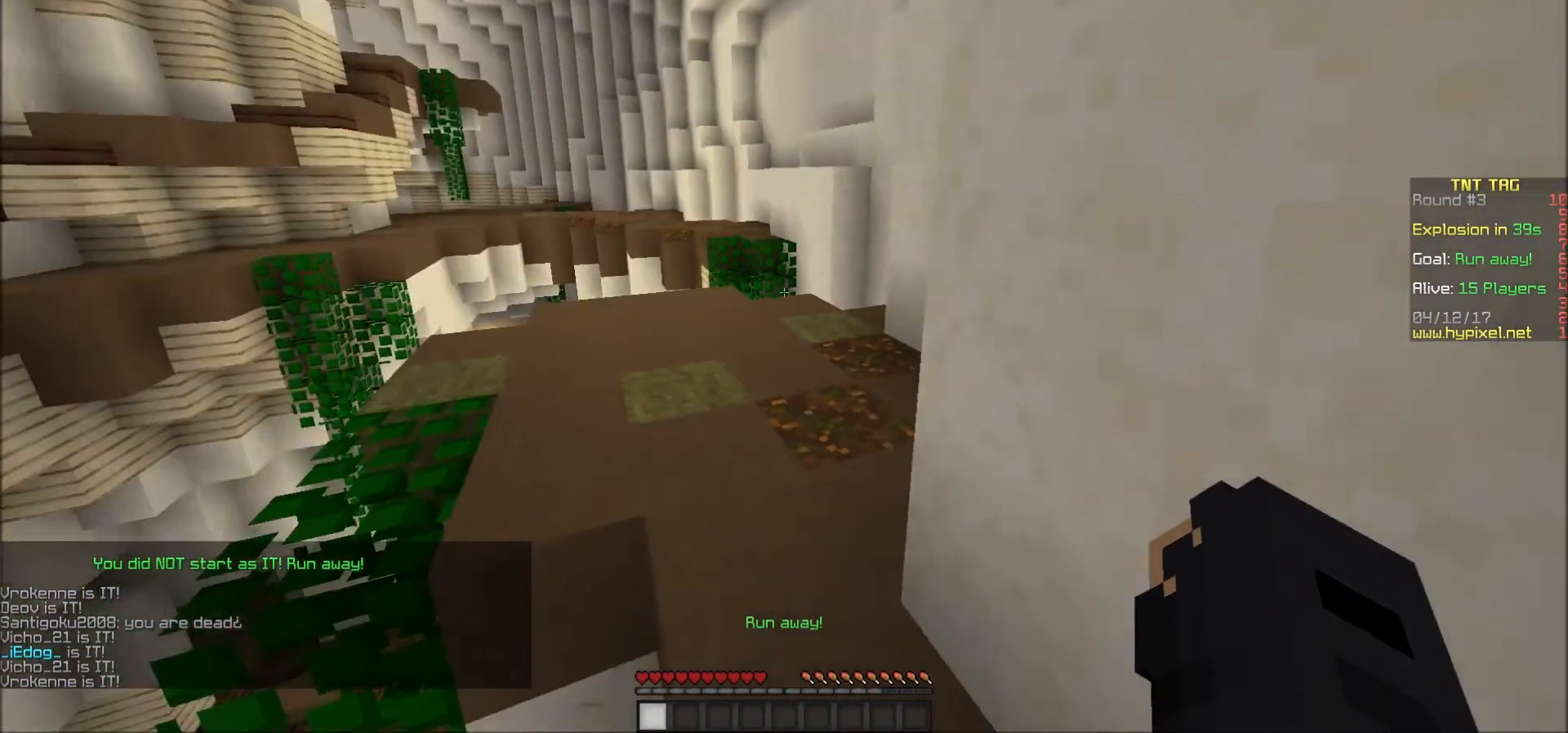
{"keys": ["d"], "mouse": [], "events": [[67, "a", "down"], [217, "a", "up"], [317, "d", "down"], [367, "w", "up"]]}
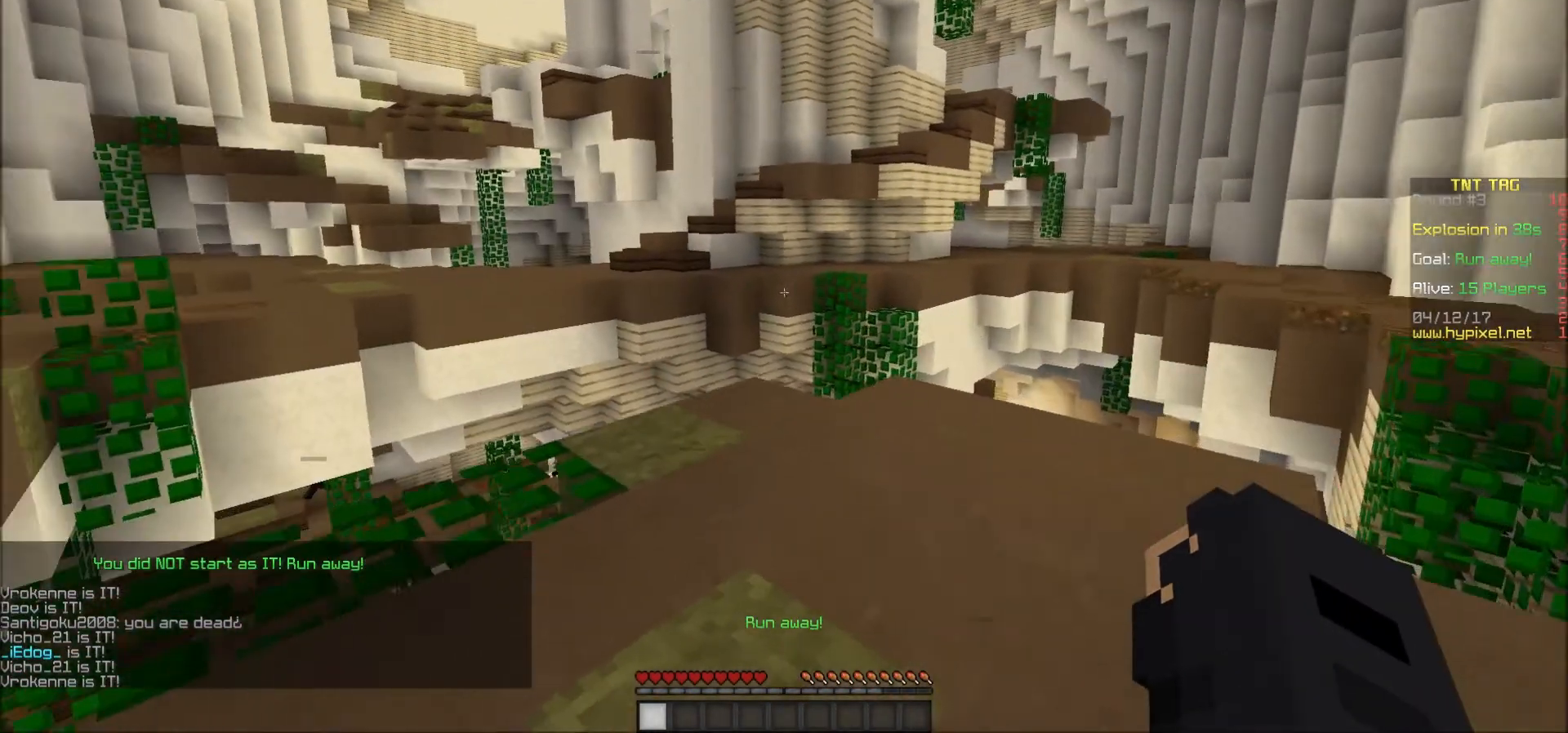
{"keys": ["s"], "mouse": [], "events": [[33, "s", "down"], [117, "d", "up"]]}
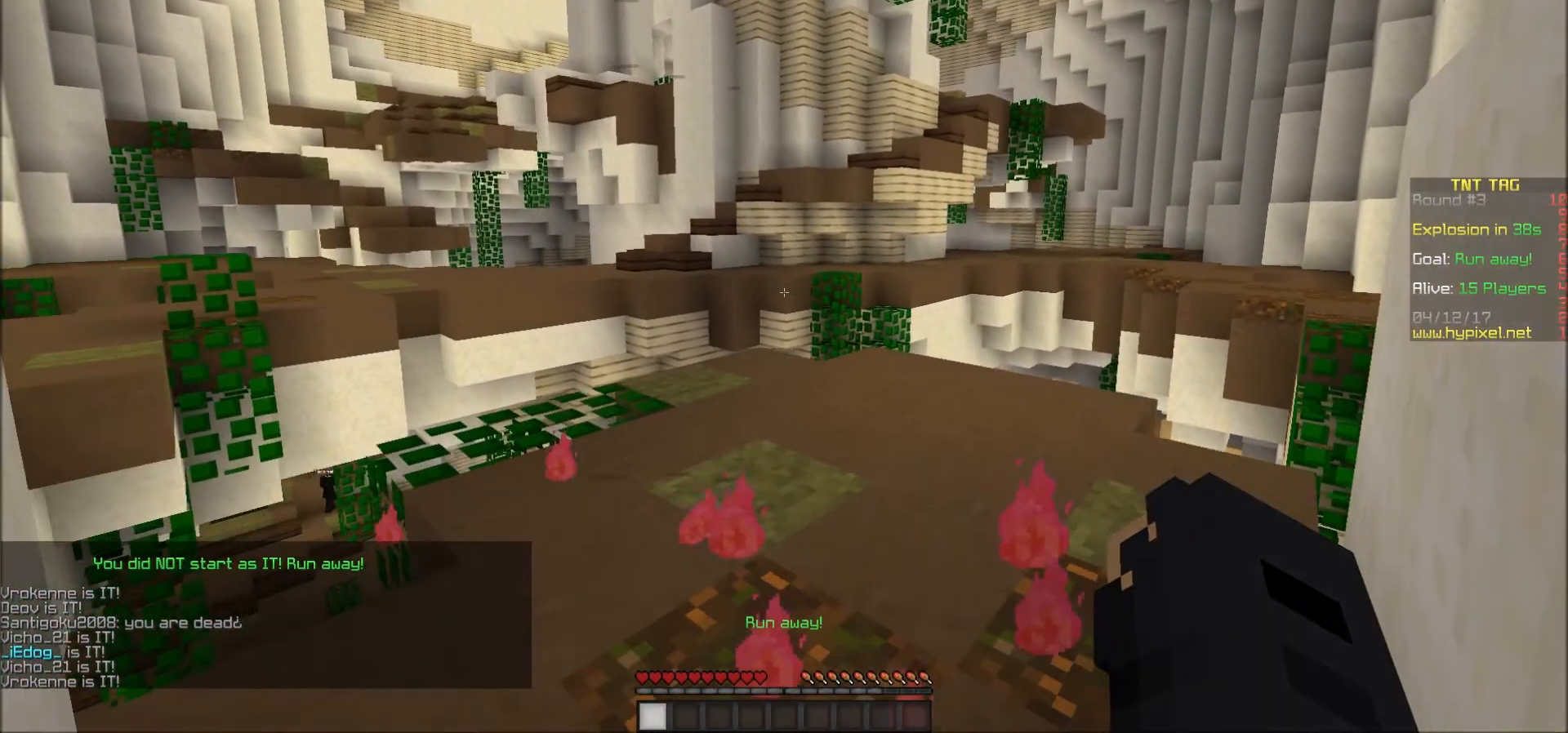
{"keys": ["s"], "mouse": [], "events": []}
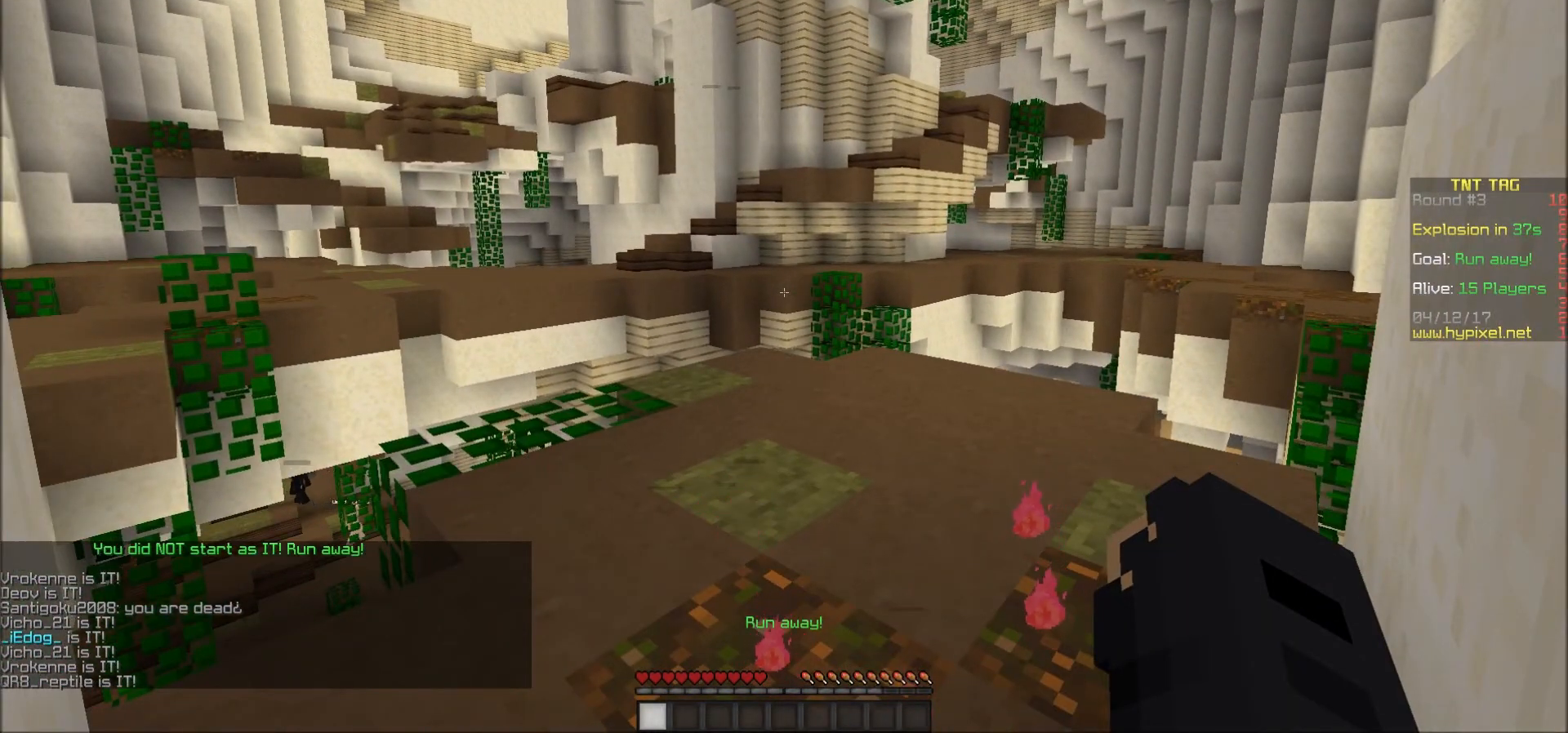
{"keys": [], "mouse": [], "events": [[167, "s", "up"]]}
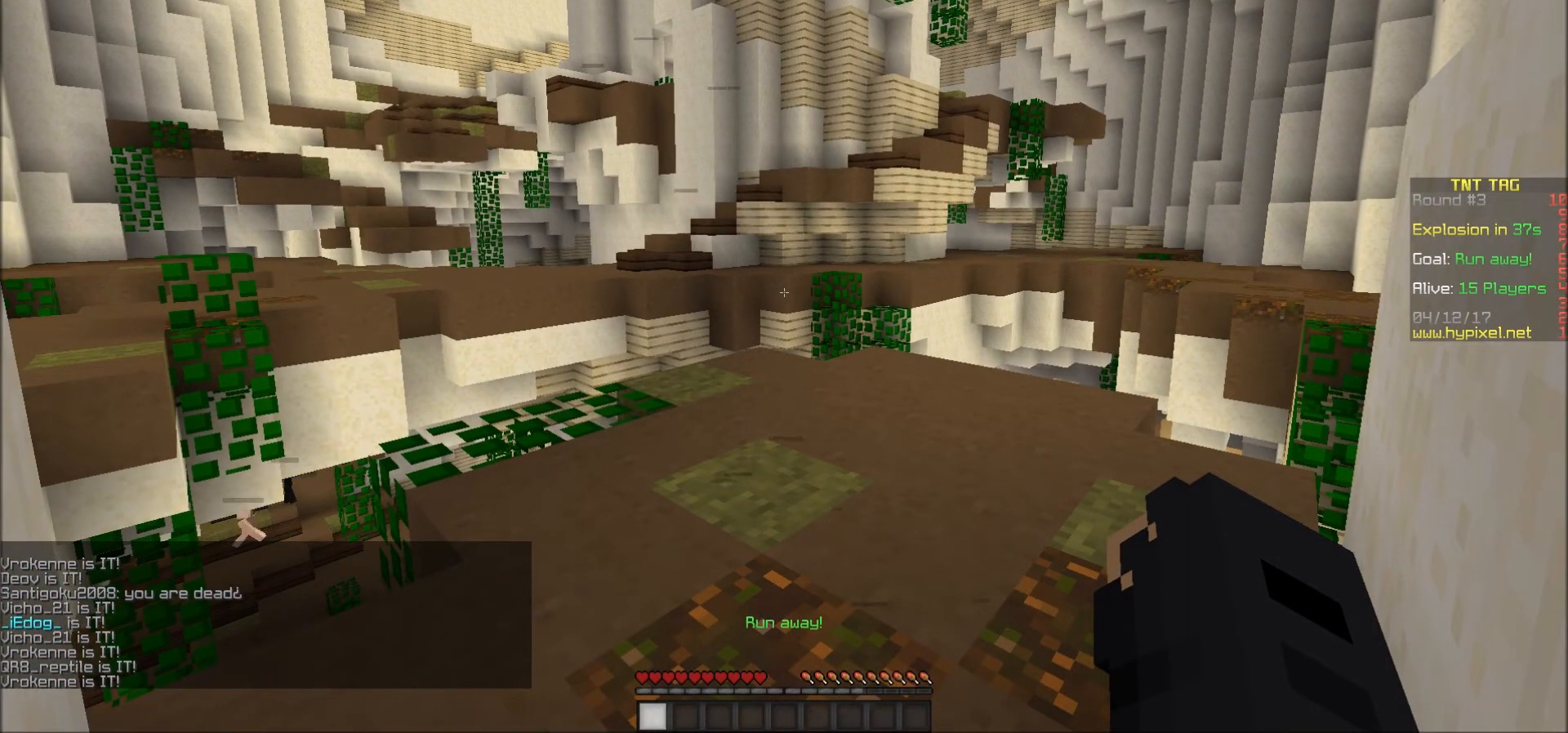
{"keys": [], "mouse": [], "events": []}
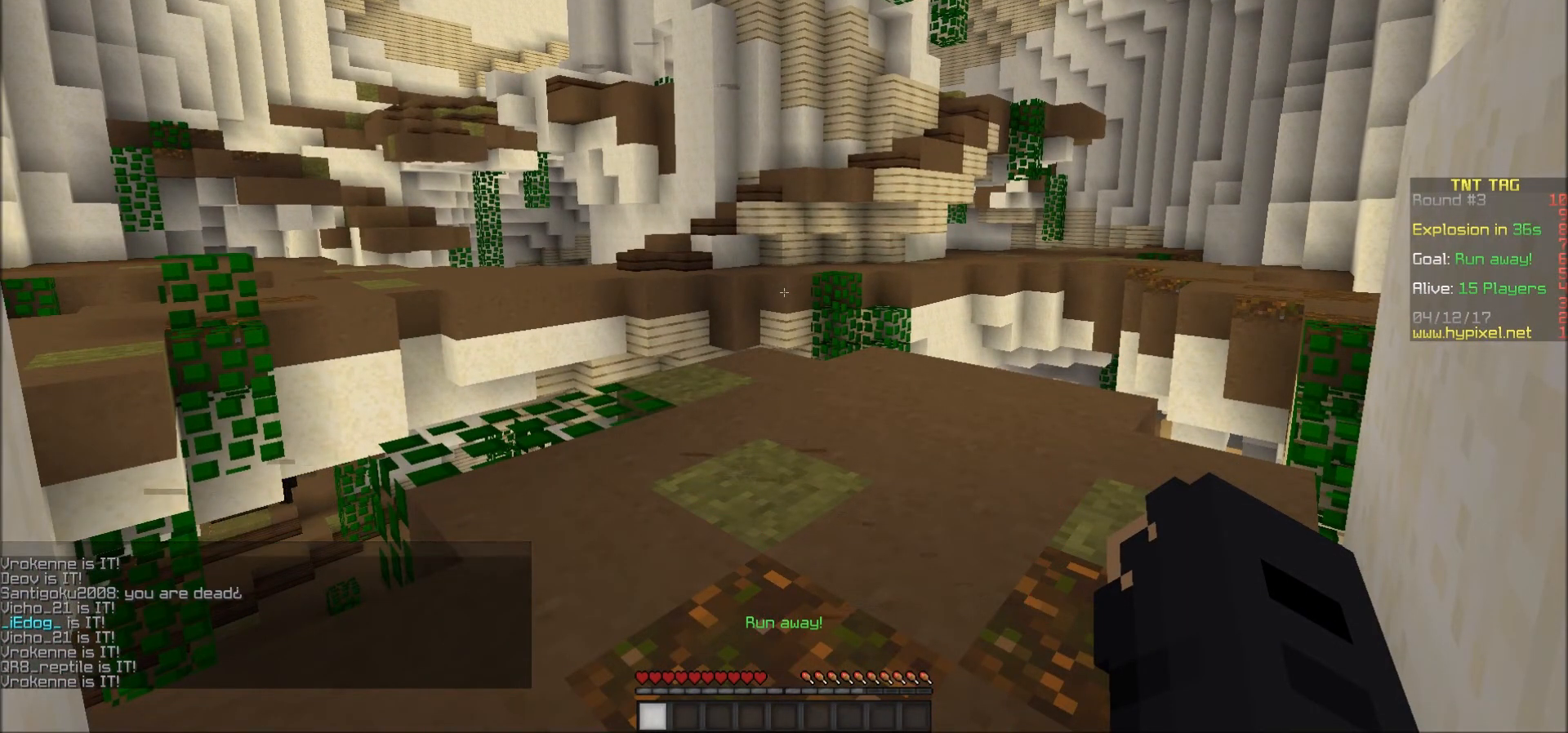
{"keys": [], "mouse": [], "events": []}
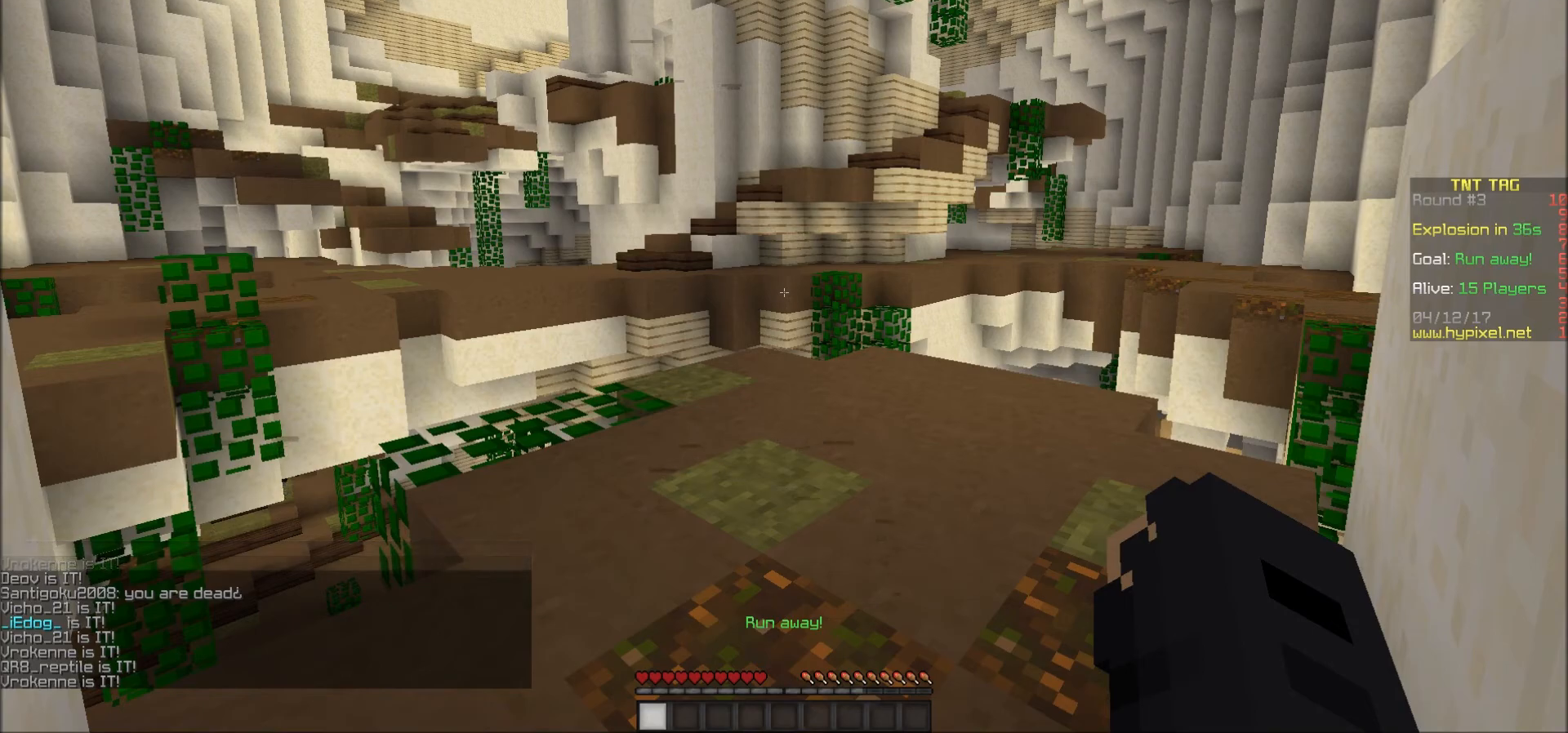
{"keys": [], "mouse": [], "events": []}
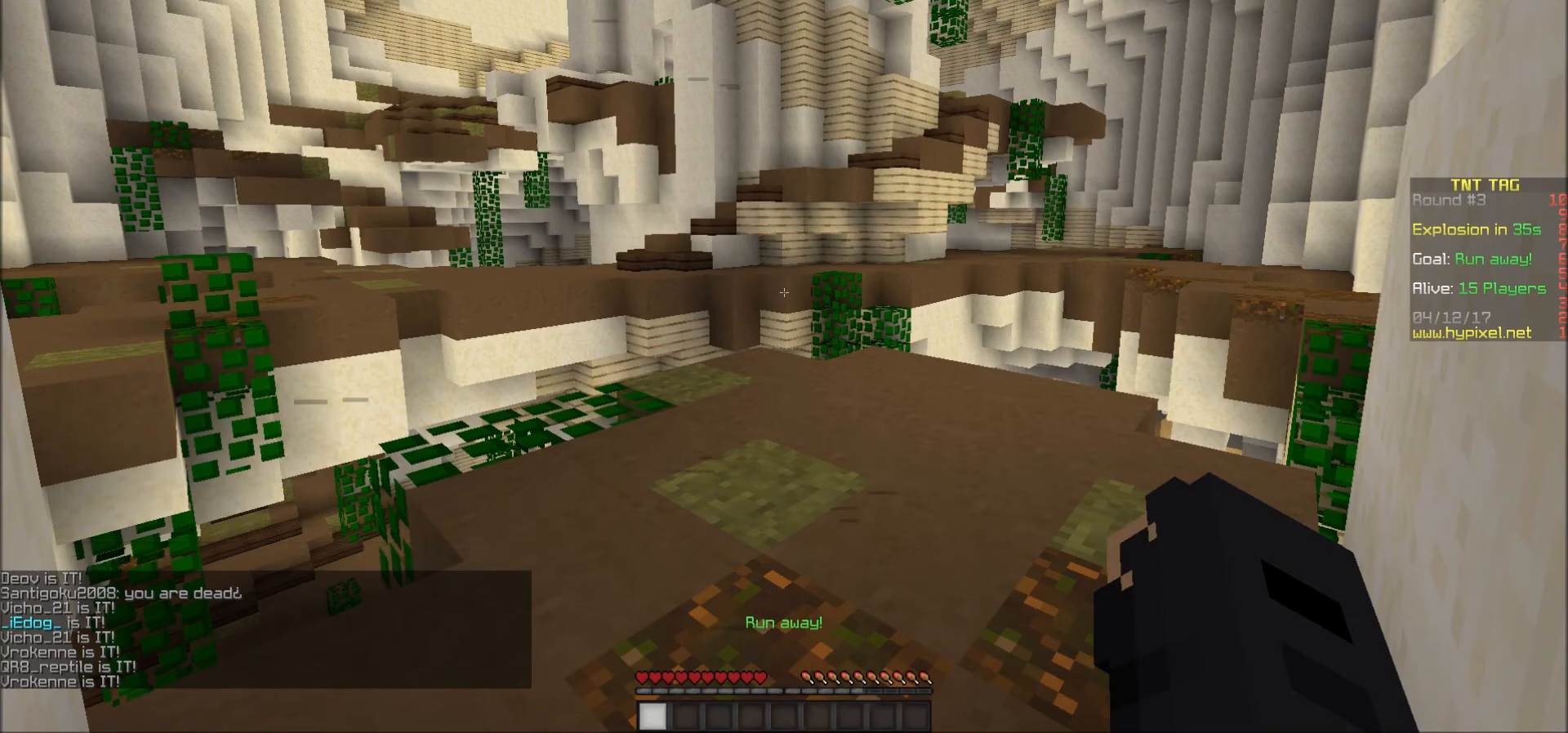
{"keys": ["d", "w"], "mouse": [], "events": [[367, "w", "down"], [467, "d", "down"]]}
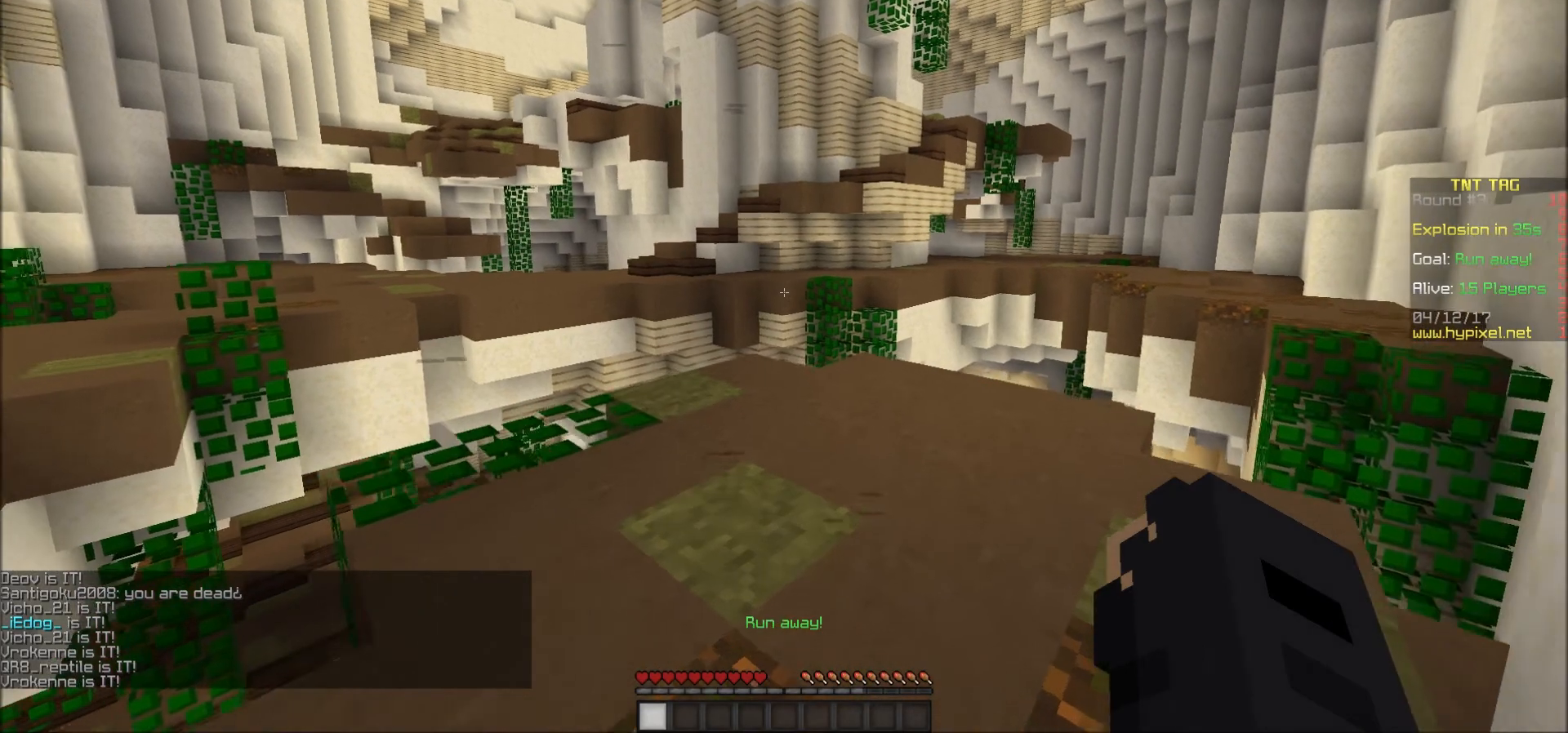
{"keys": ["s"], "mouse": ["left"], "events": [[117, "d", "up"], [267, "w", "up"], [317, "mouse_left", "down"], [417, "mouse_left", "up"], [467, "mouse_left", "down"], [467, "s", "down"]]}
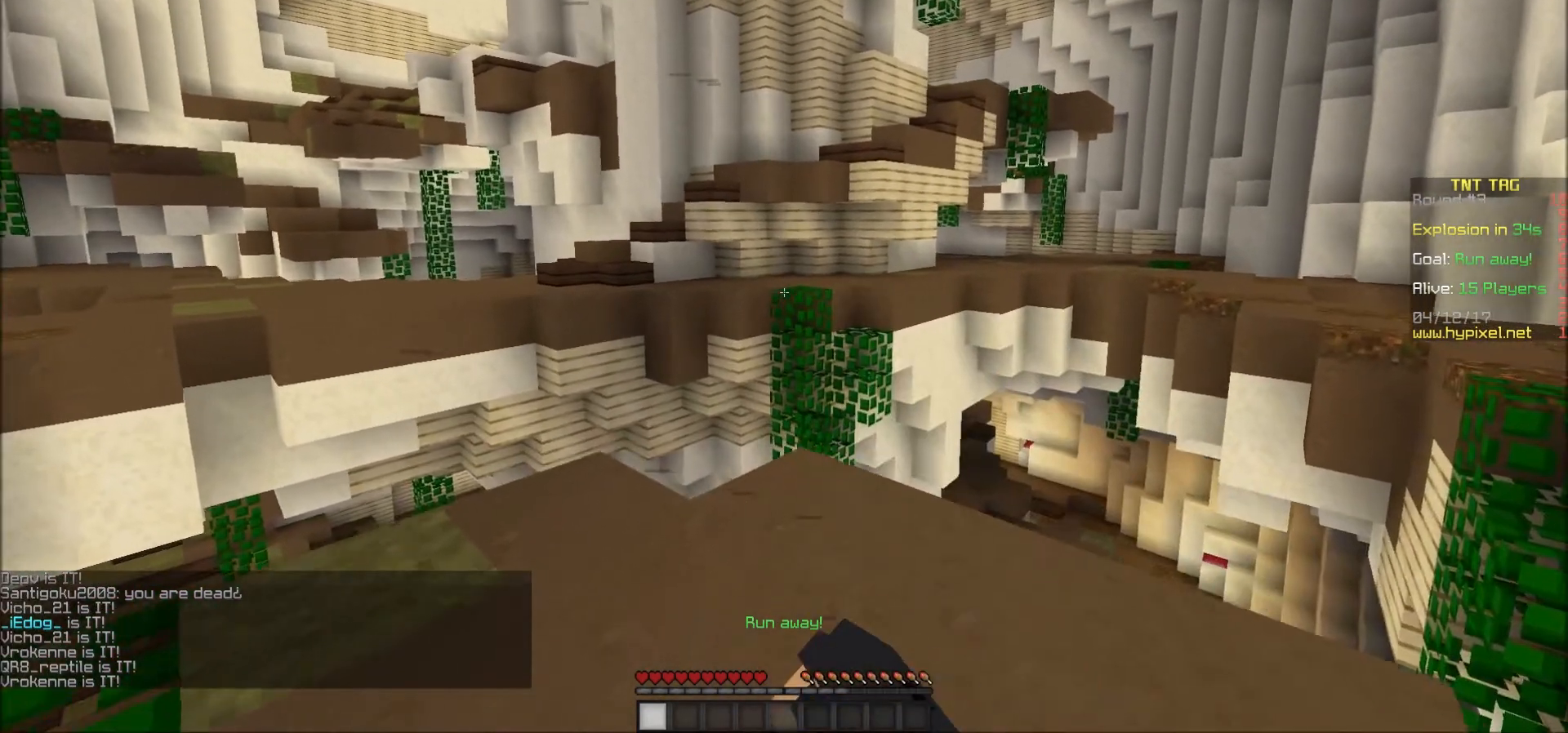
{"keys": ["s"], "mouse": [], "events": [[17, "a", "down"], [17, "mouse_left", "up"], [67, "mouse_left", "down"], [117, "a", "up"], [117, "mouse_left", "up"], [167, "mouse_left", "down"], [217, "mouse_left", "up"], [267, "mouse_left", "down"], [333, "mouse_left", "up"], [417, "mouse_left", "down"], [467, "mouse_left", "up"]]}
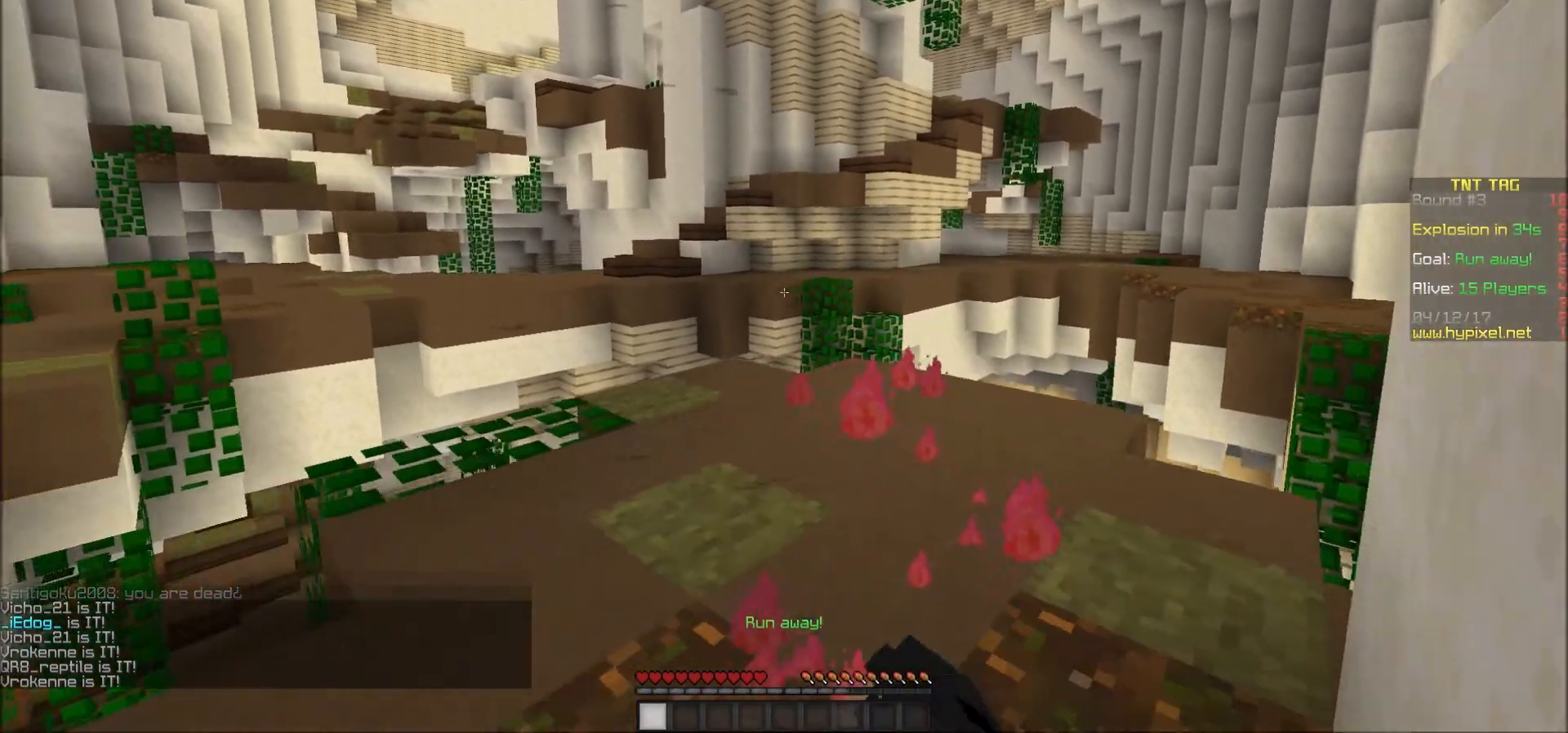
{"keys": ["s"], "mouse": [], "events": []}
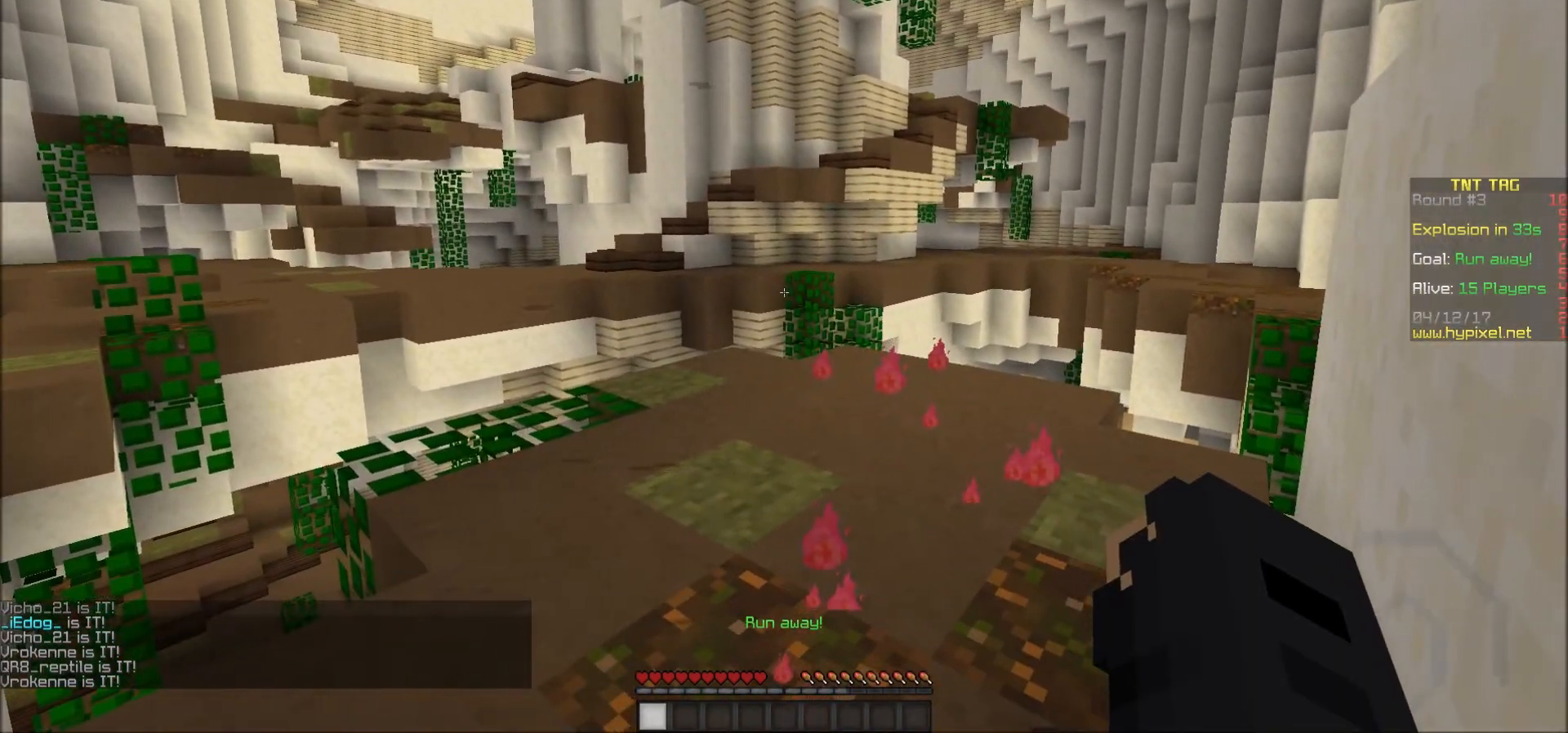
{"keys": [], "mouse": [], "events": [[167, "s", "up"]]}
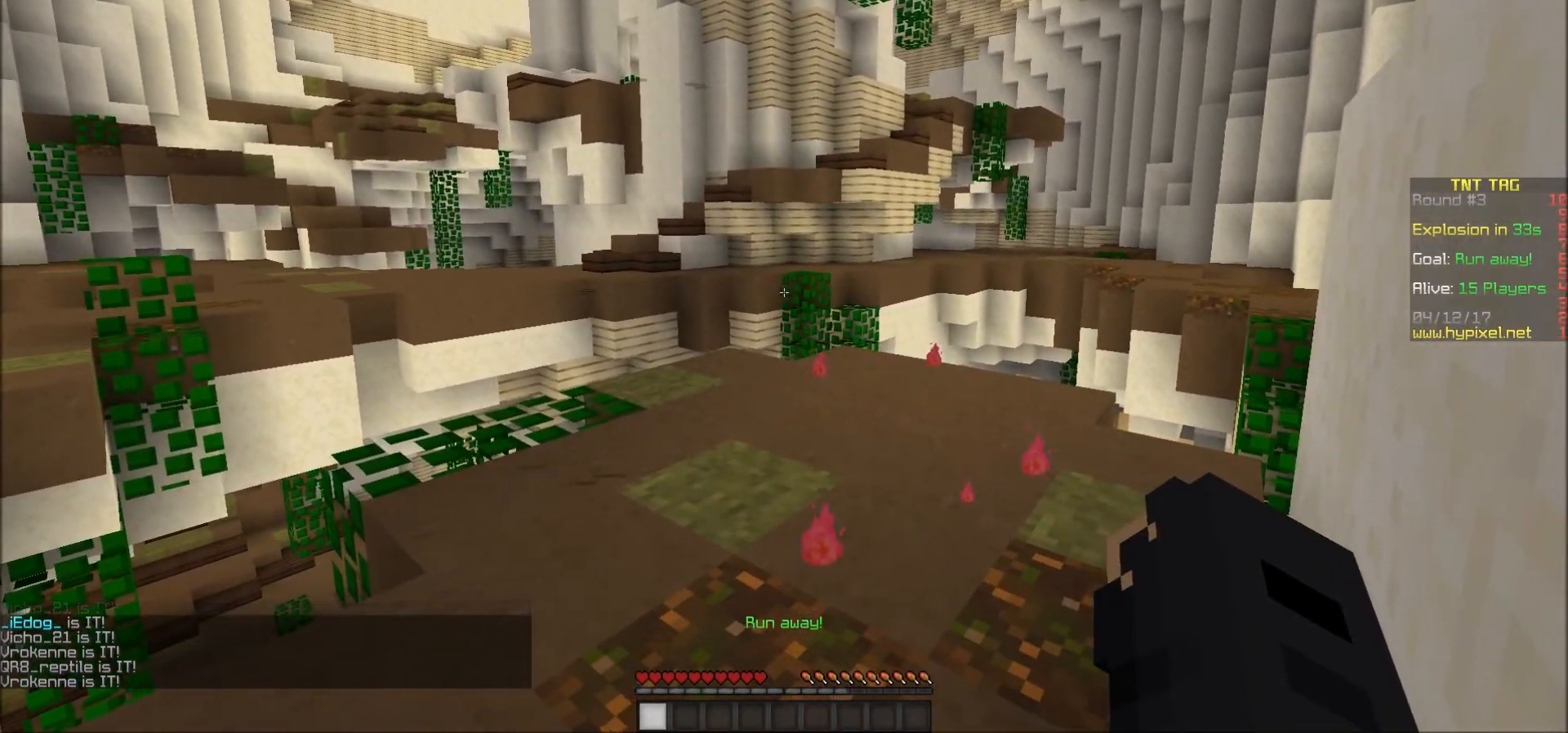
{"keys": [], "mouse": [], "events": []}
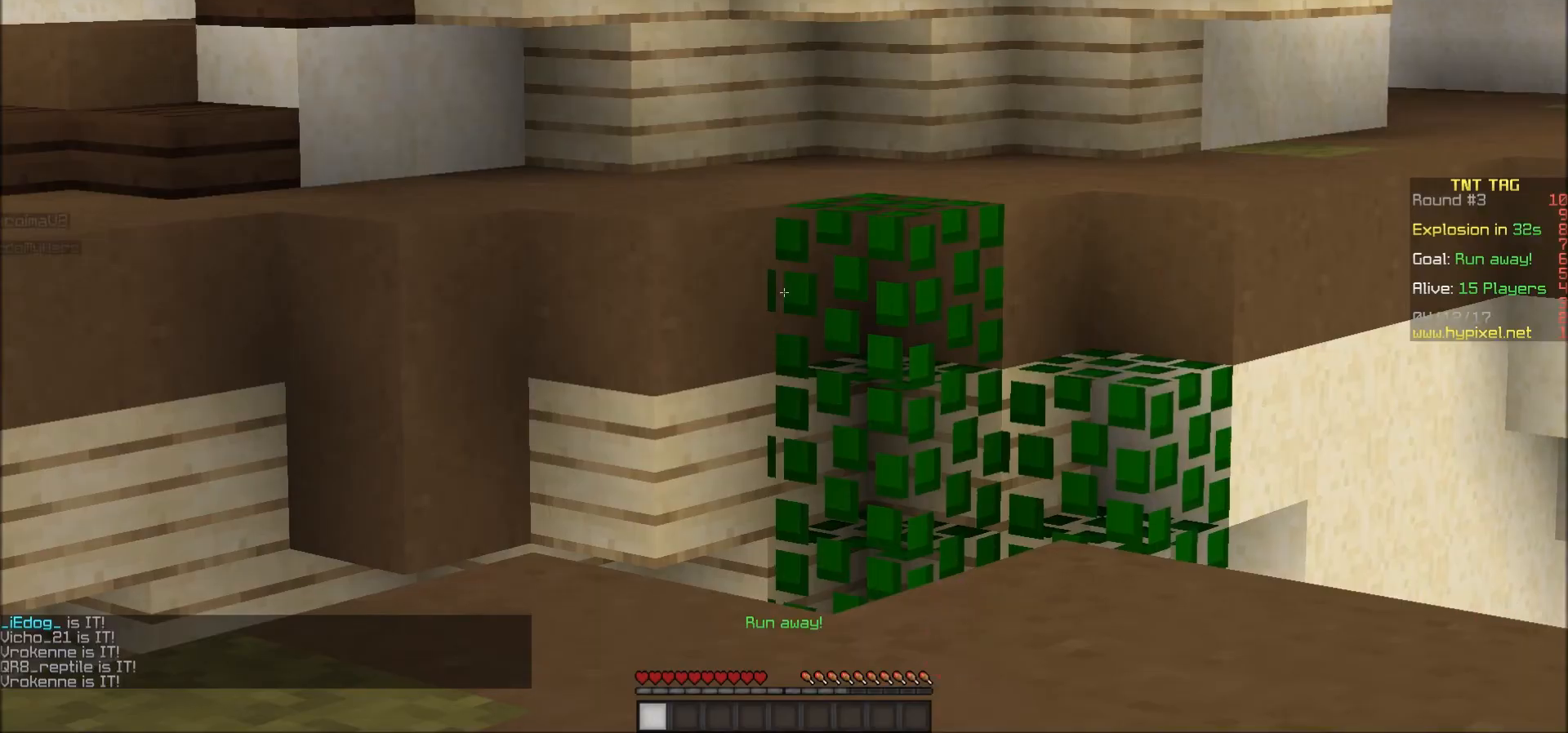
{"keys": [], "mouse": [], "events": []}
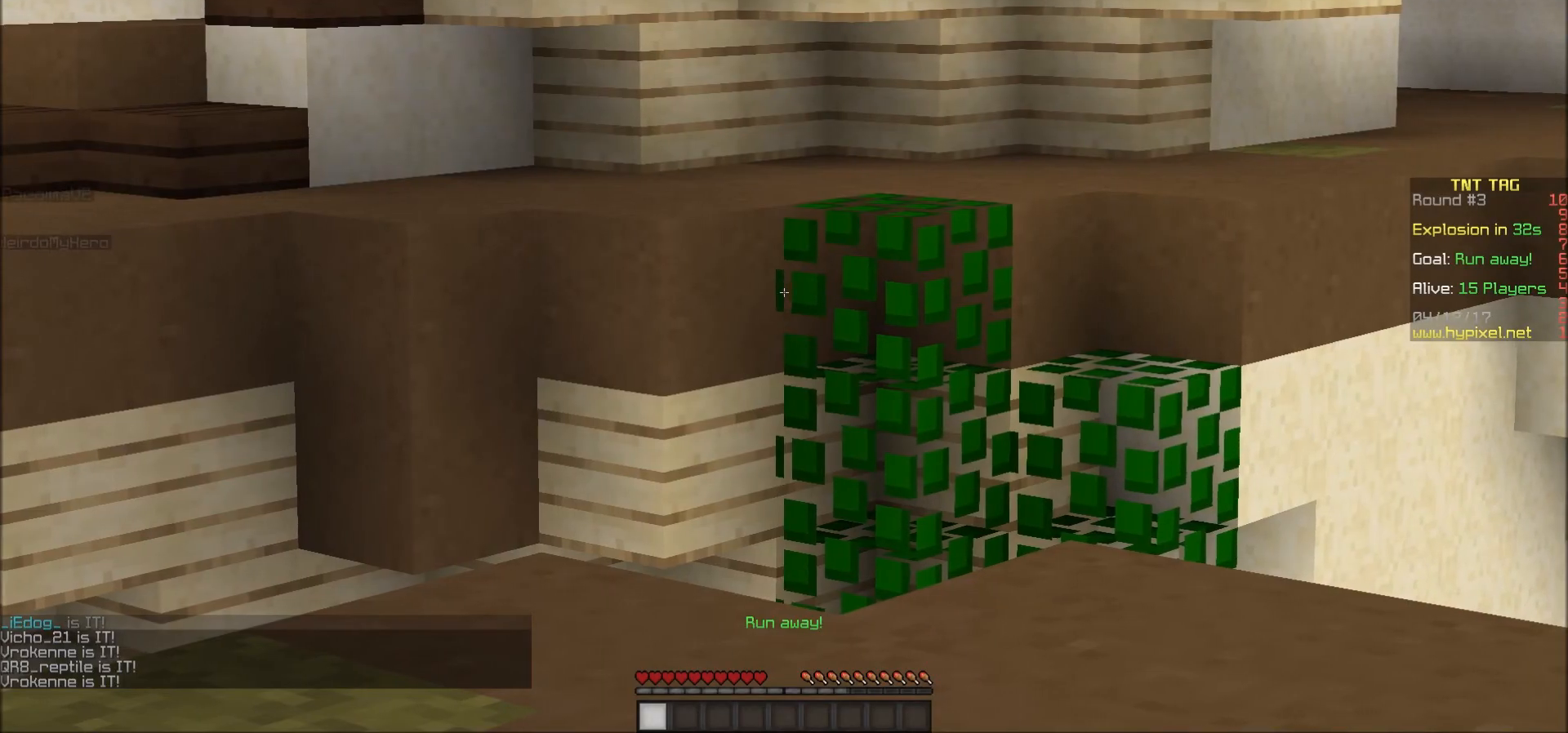
{"keys": [], "mouse": [], "events": []}
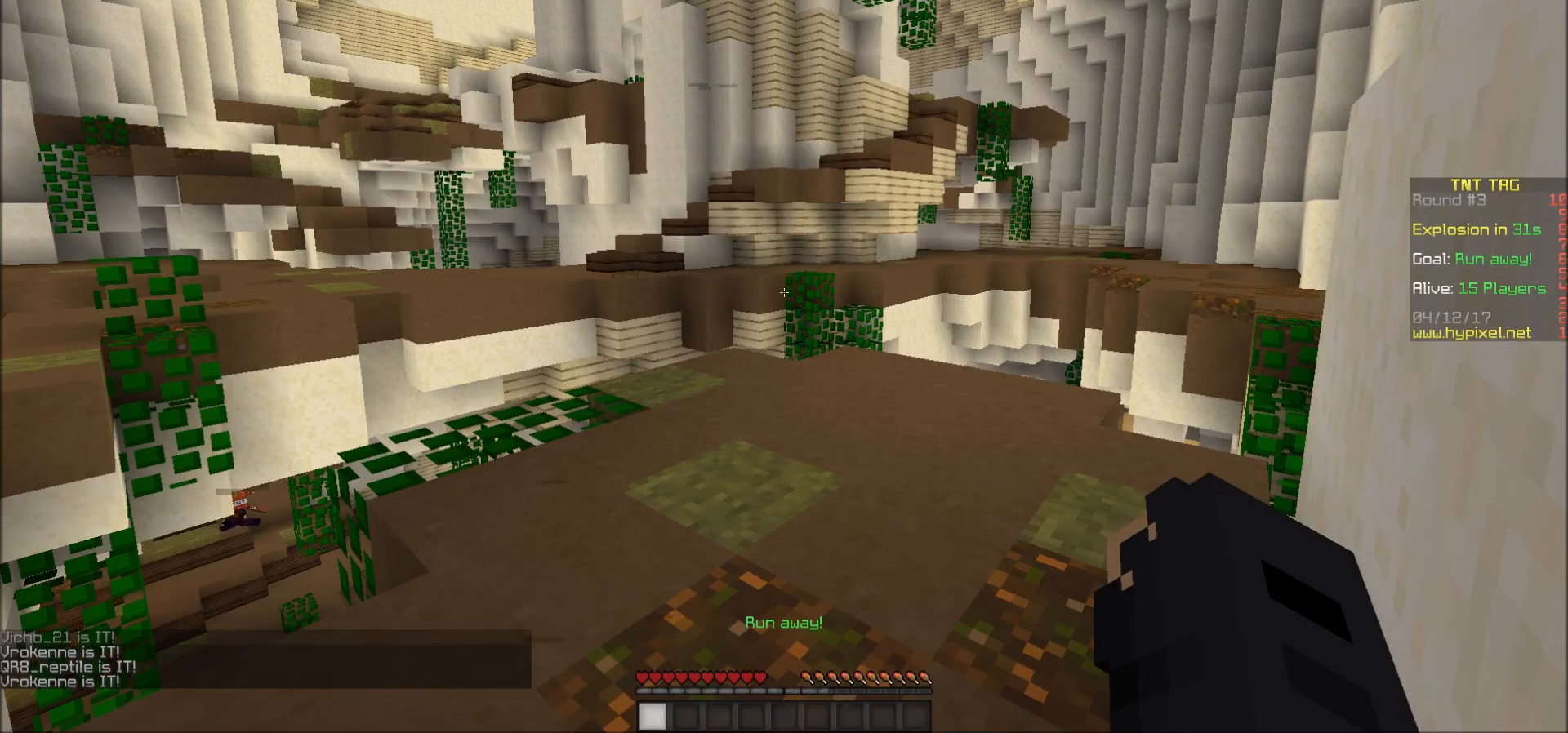
{"keys": [], "mouse": [], "events": []}